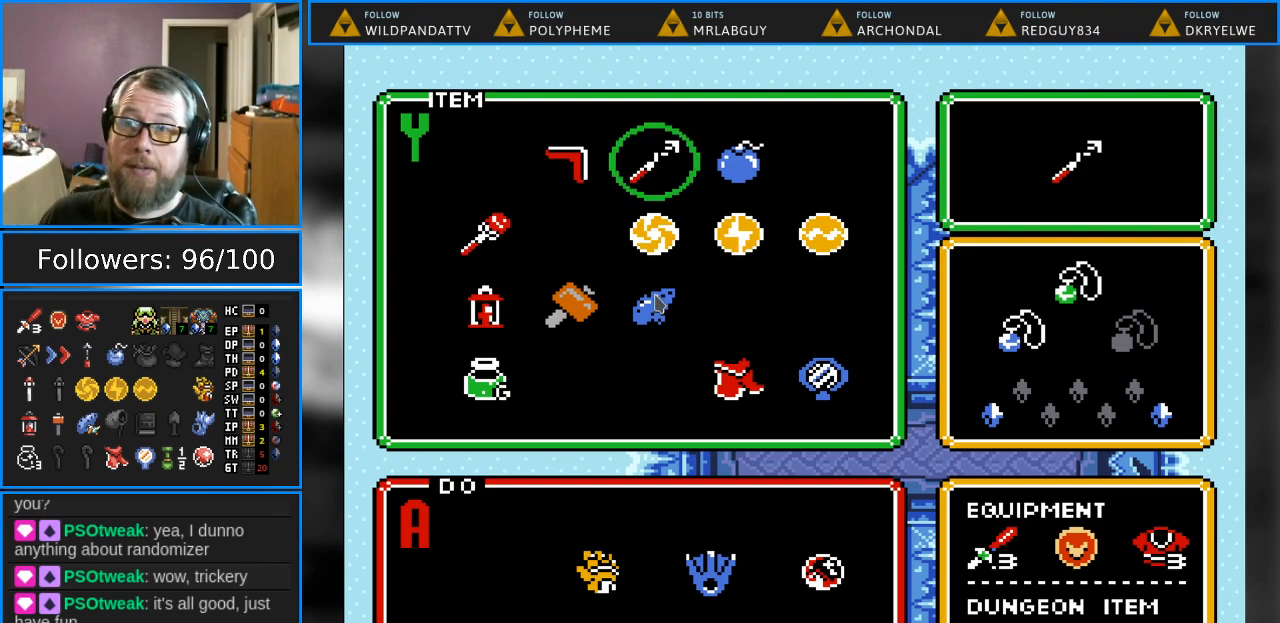
Gameplay with a controller (Nintendo layout); each line is a JSON object with the inputs held at the frame after it. "events" lists button and stick changes between this image and that frame as [ms after this image, input, new state], when the widget could be followed in between. Not read: L1 L3 R1 R3.
{"buttons": ["START"], "events": [[417, "START", "down"]]}
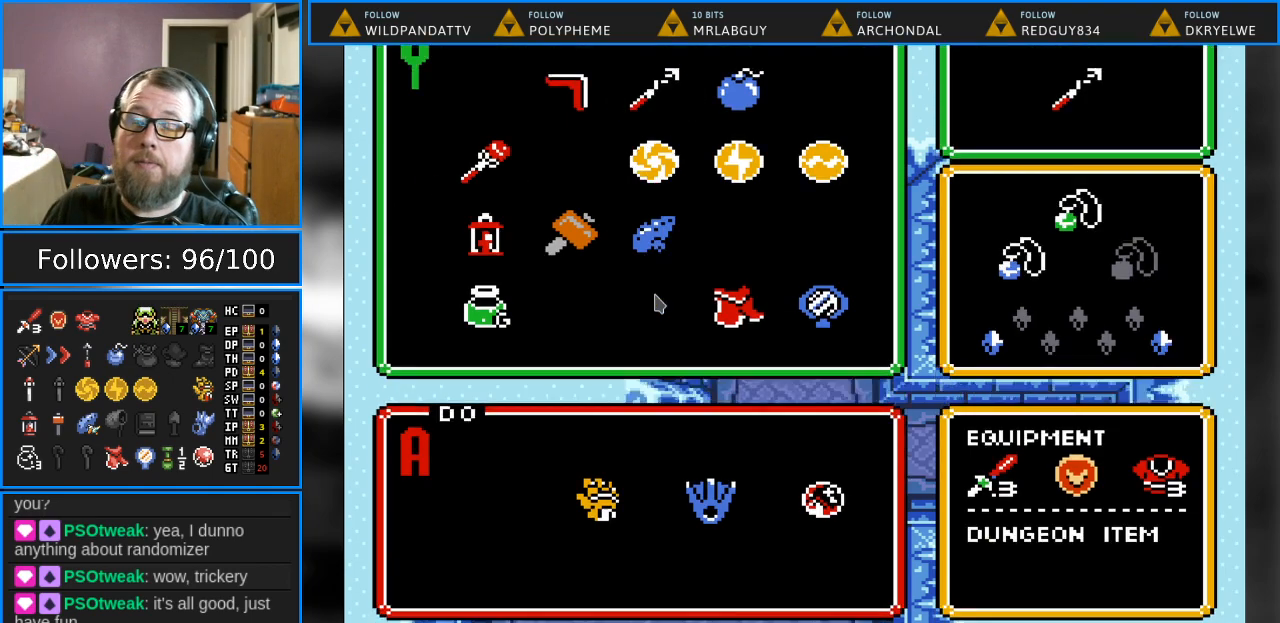
{"buttons": [], "events": [[17, "START", "up"]]}
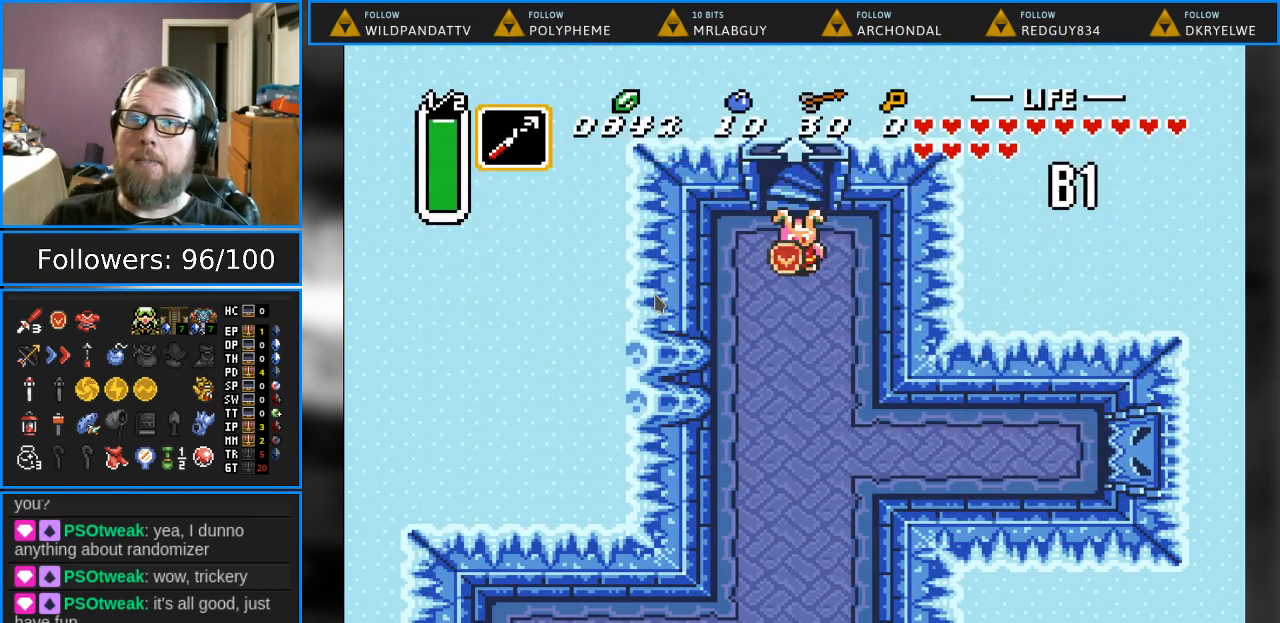
{"buttons": ["DPAD_UP"], "events": [[417, "DPAD_UP", "down"]]}
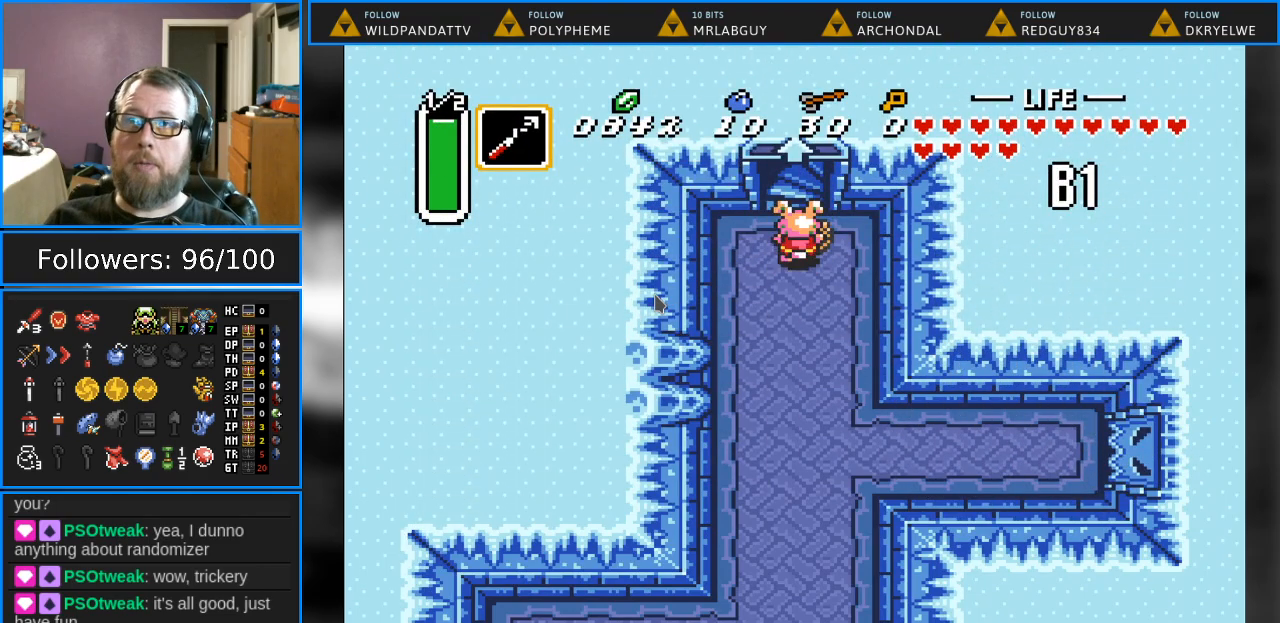
{"buttons": ["DPAD_UP"], "events": []}
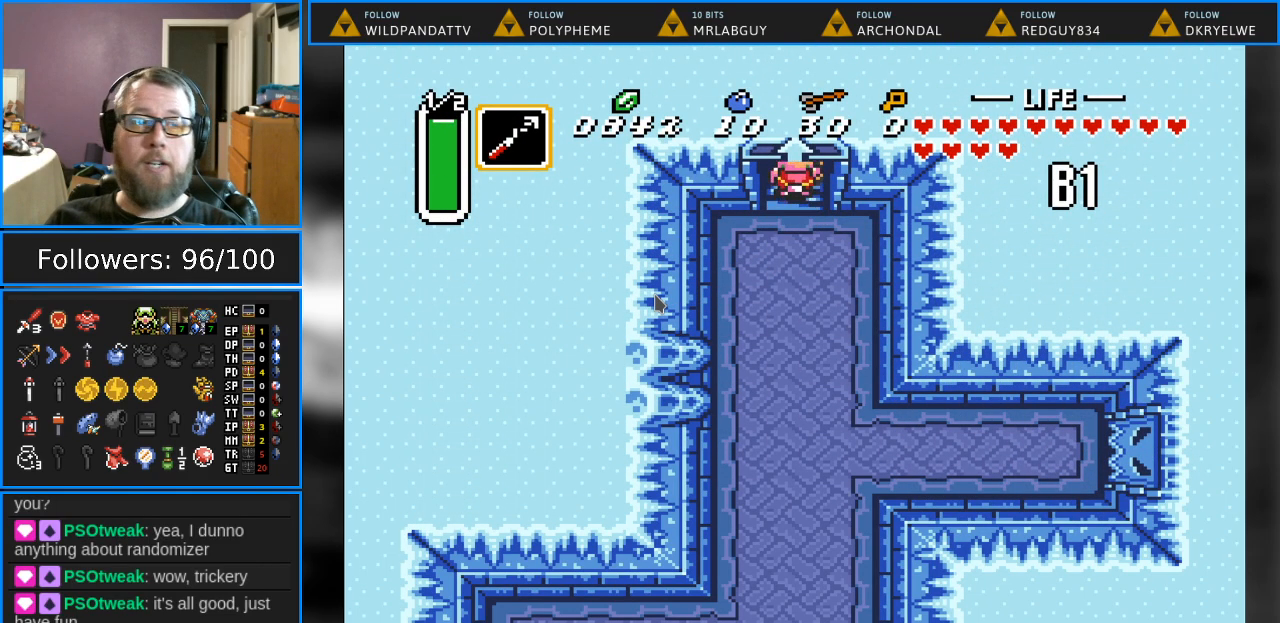
{"buttons": [], "events": [[117, "DPAD_UP", "up"]]}
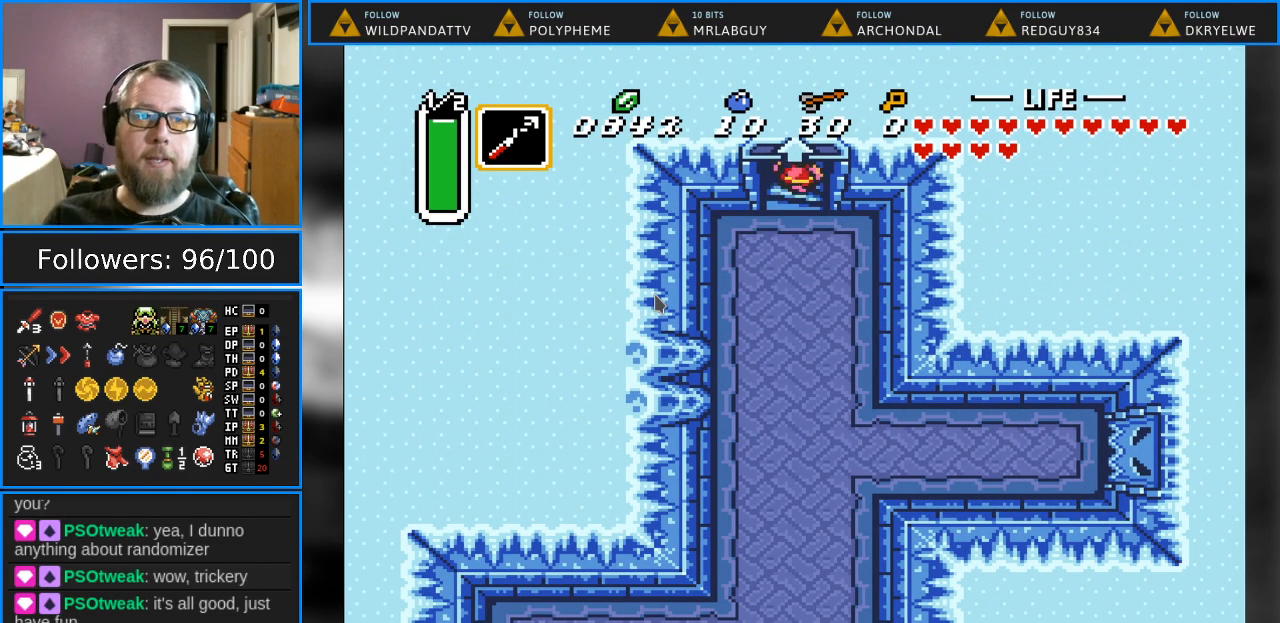
{"buttons": [], "events": []}
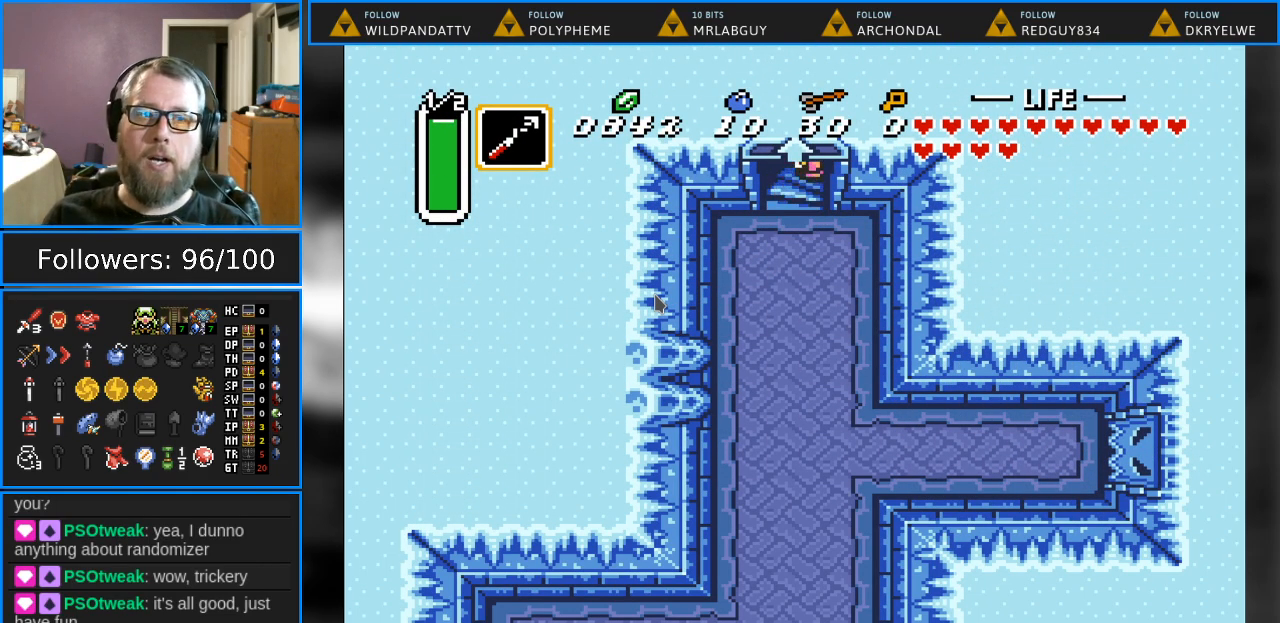
{"buttons": [], "events": []}
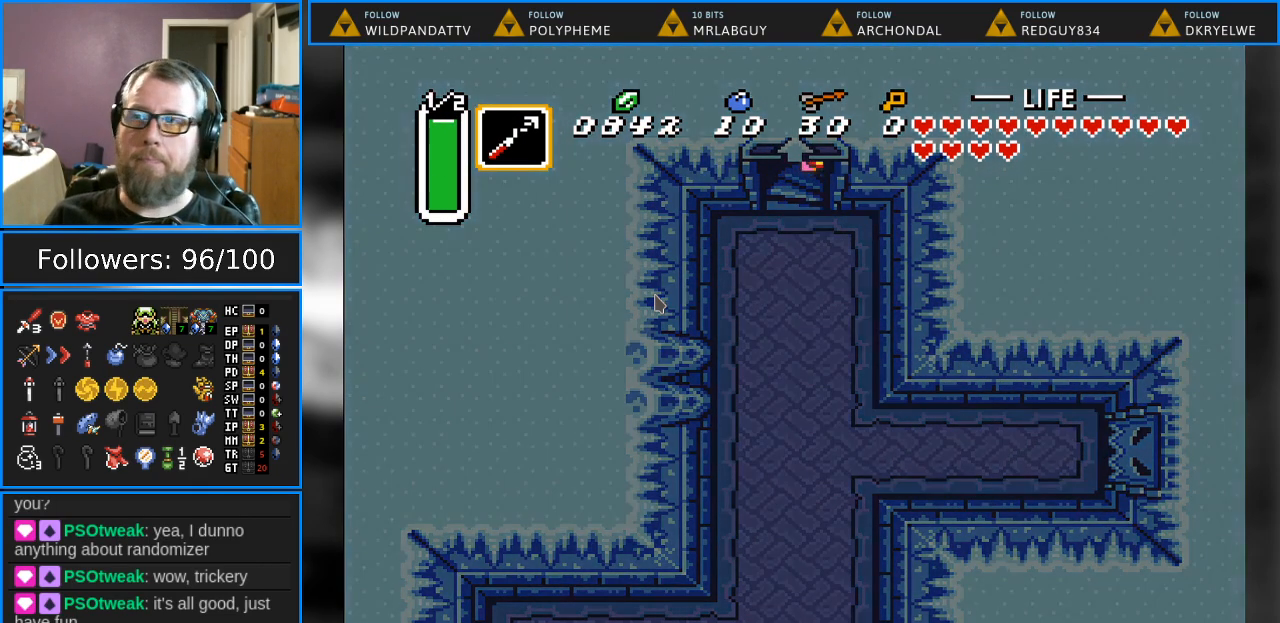
{"buttons": [], "events": []}
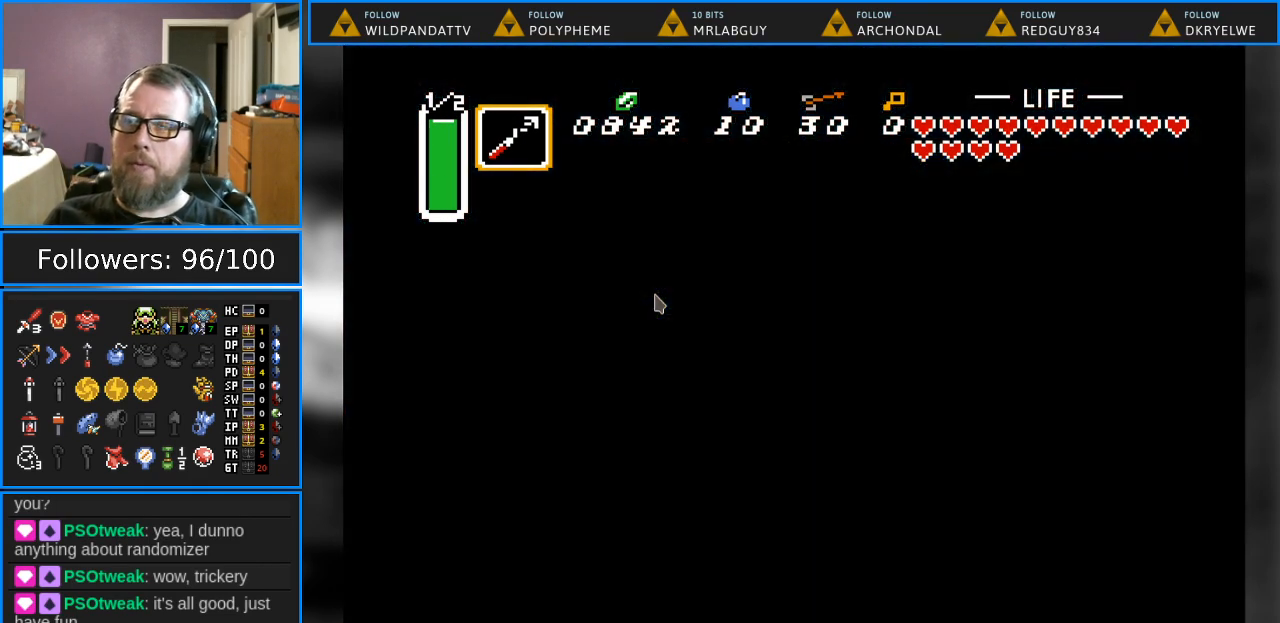
{"buttons": [], "events": []}
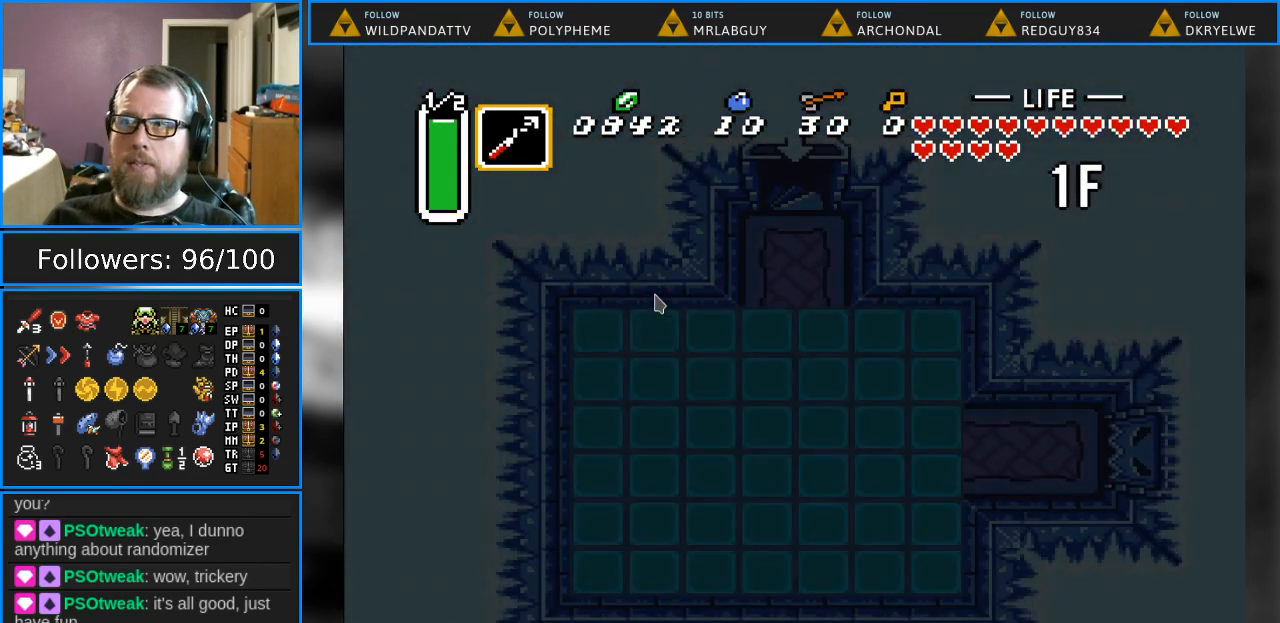
{"buttons": [], "events": []}
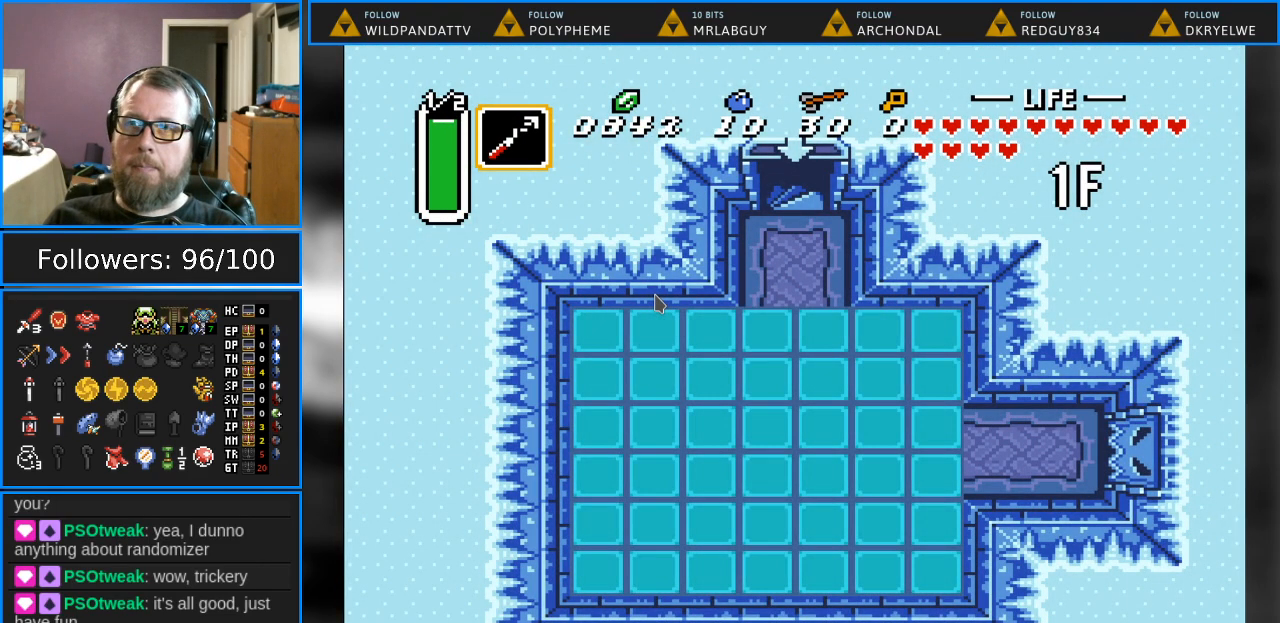
{"buttons": [], "events": []}
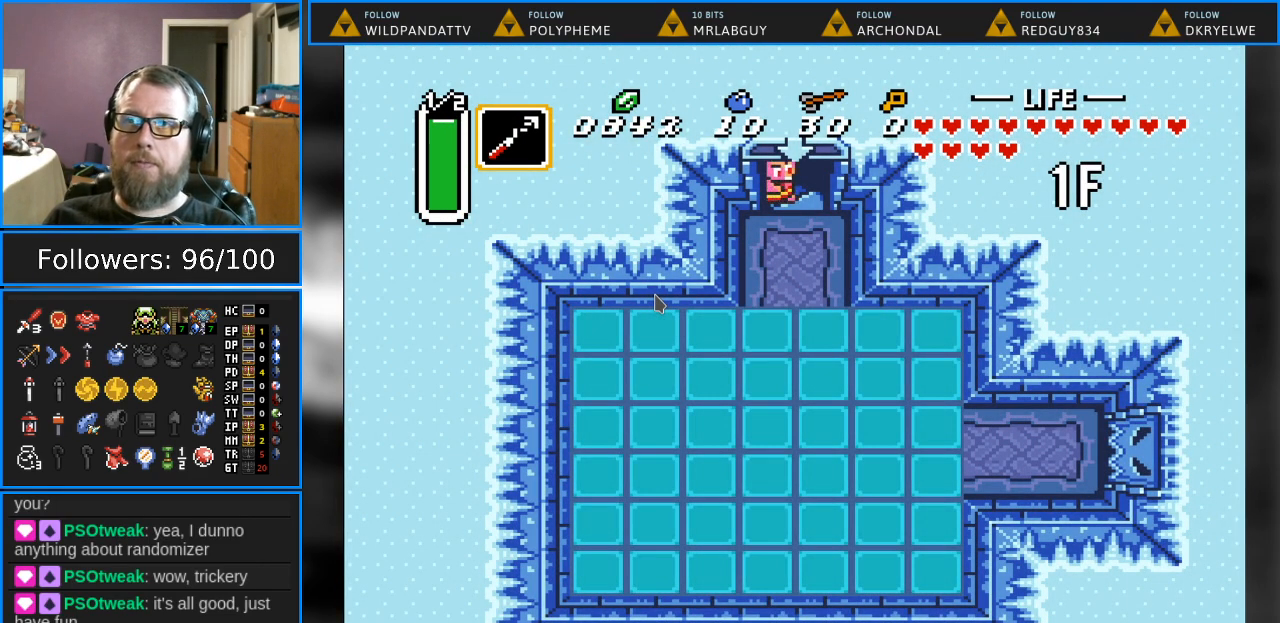
{"buttons": [], "events": []}
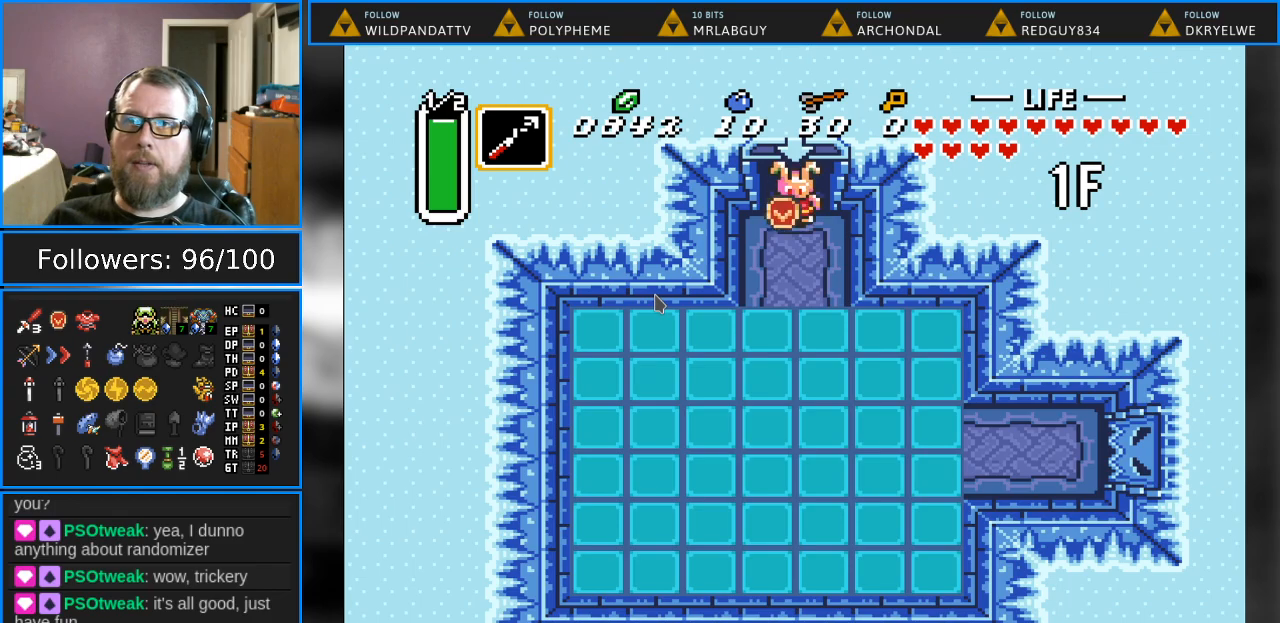
{"buttons": ["DPAD_UP"], "events": [[133, "DPAD_UP", "down"]]}
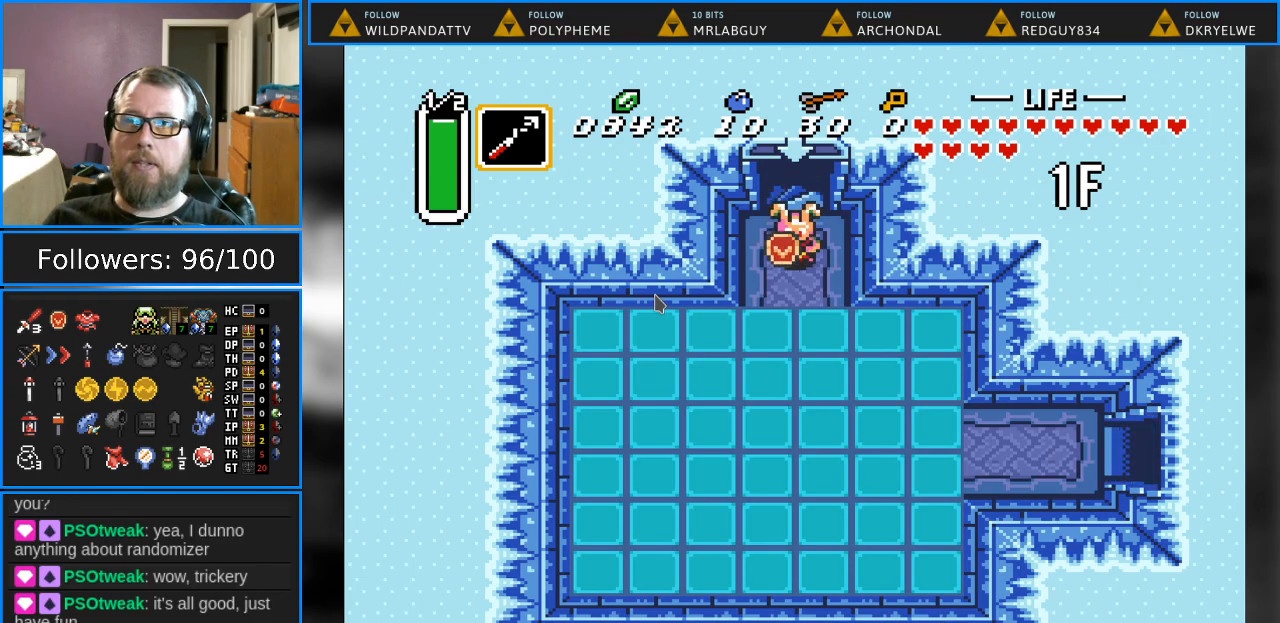
{"buttons": ["DPAD_UP"], "events": []}
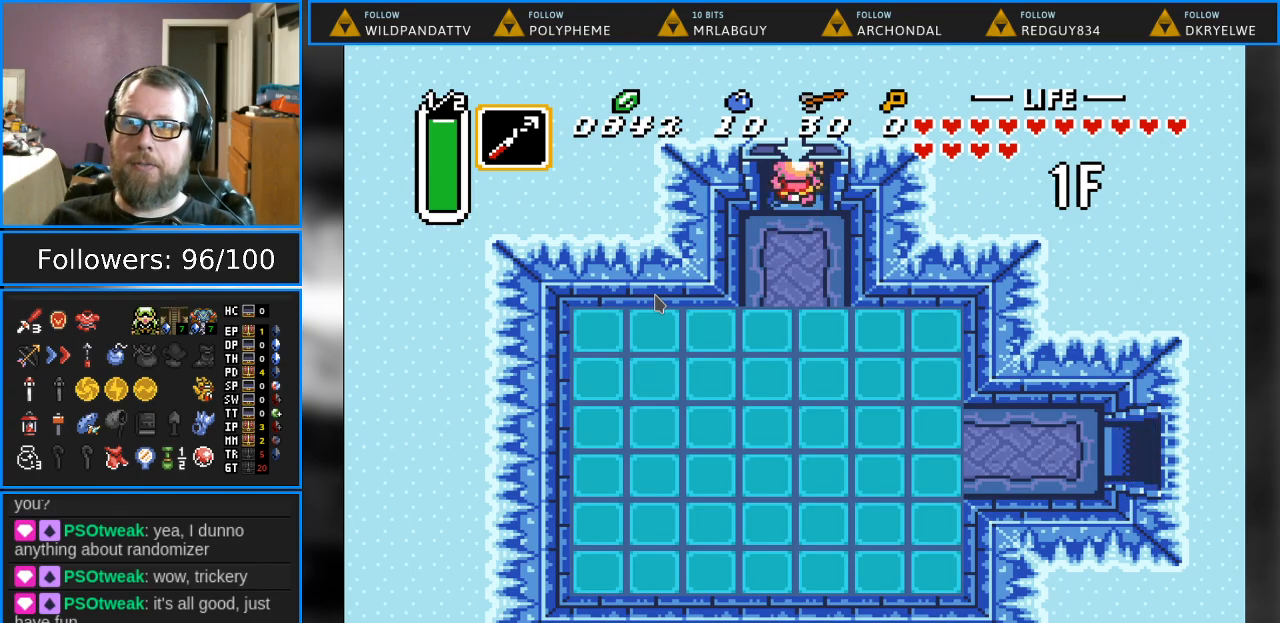
{"buttons": [], "events": [[283, "DPAD_UP", "up"]]}
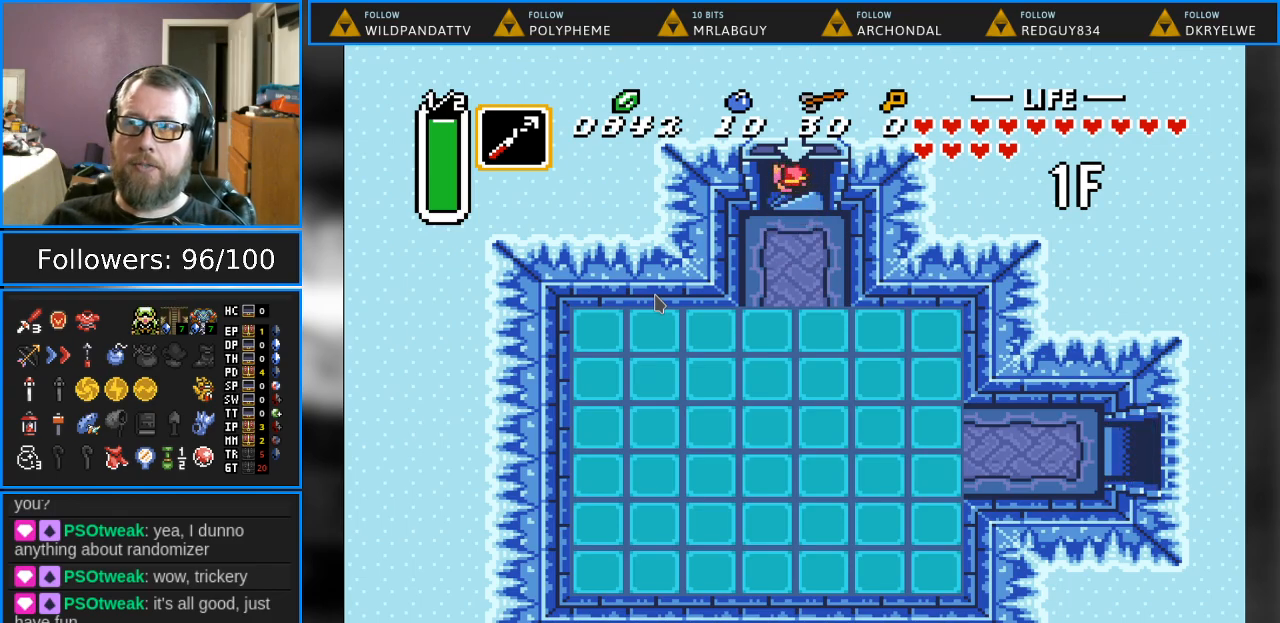
{"buttons": [], "events": []}
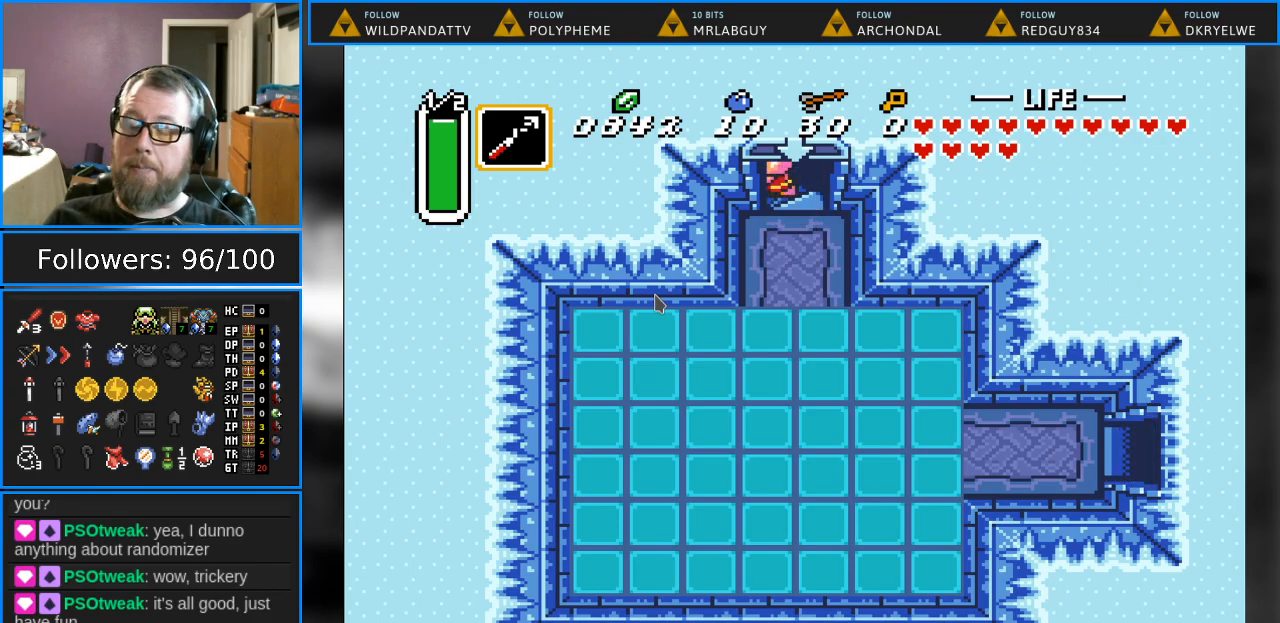
{"buttons": [], "events": []}
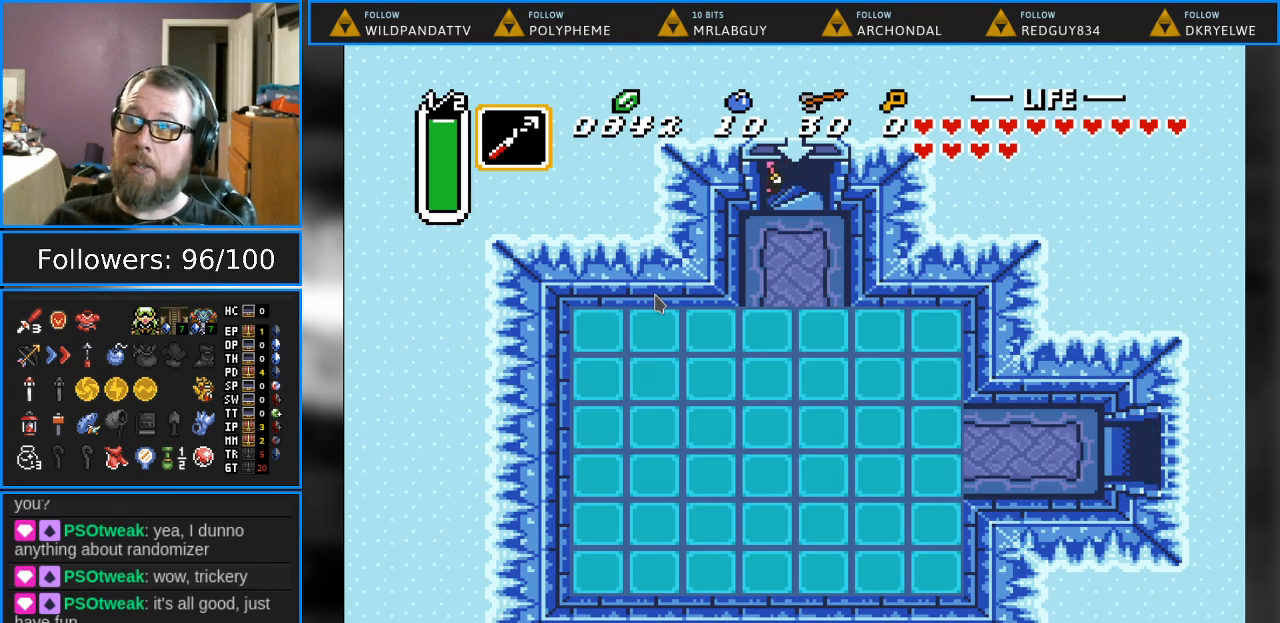
{"buttons": [], "events": []}
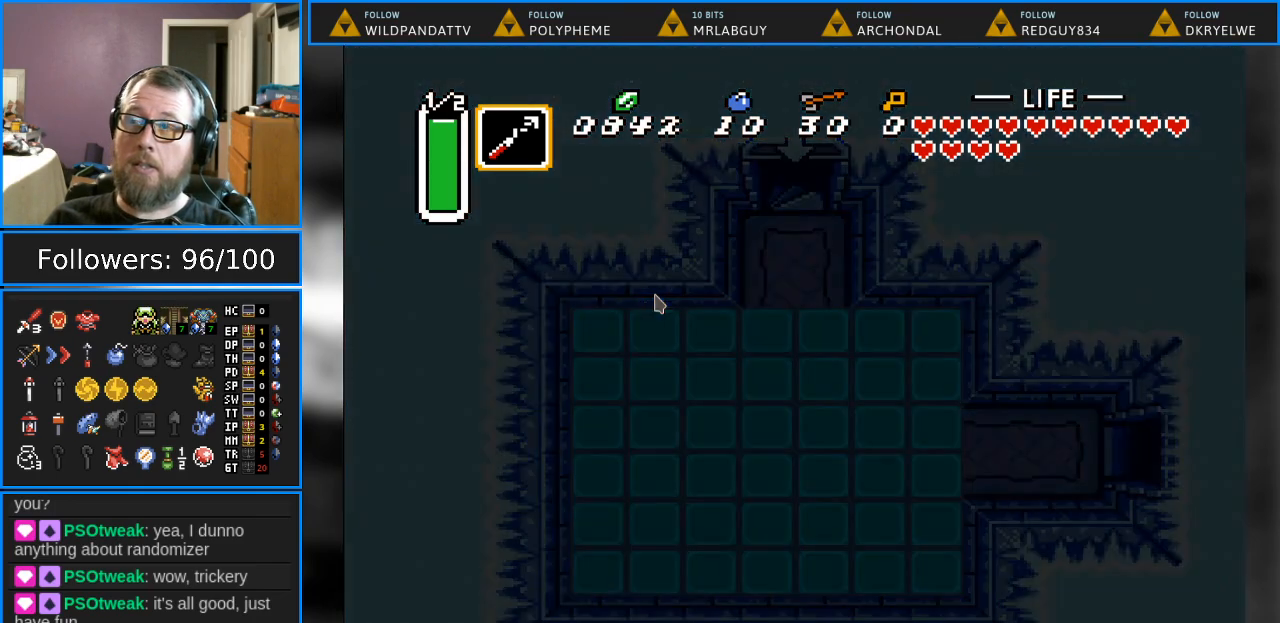
{"buttons": [], "events": []}
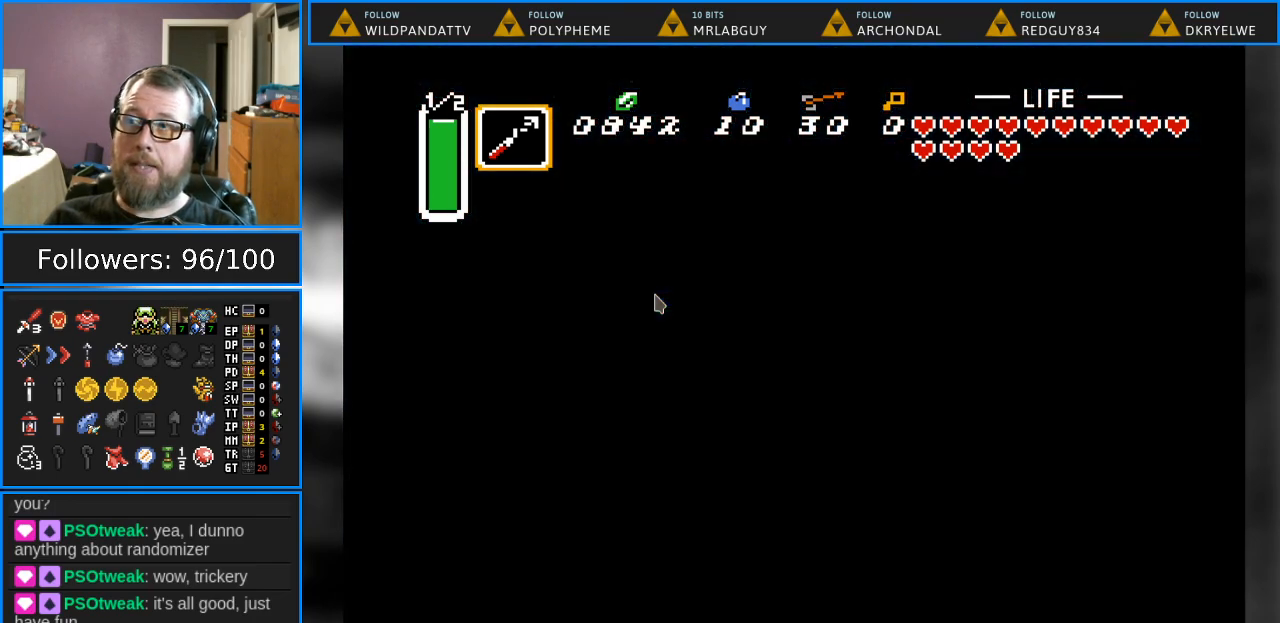
{"buttons": [], "events": []}
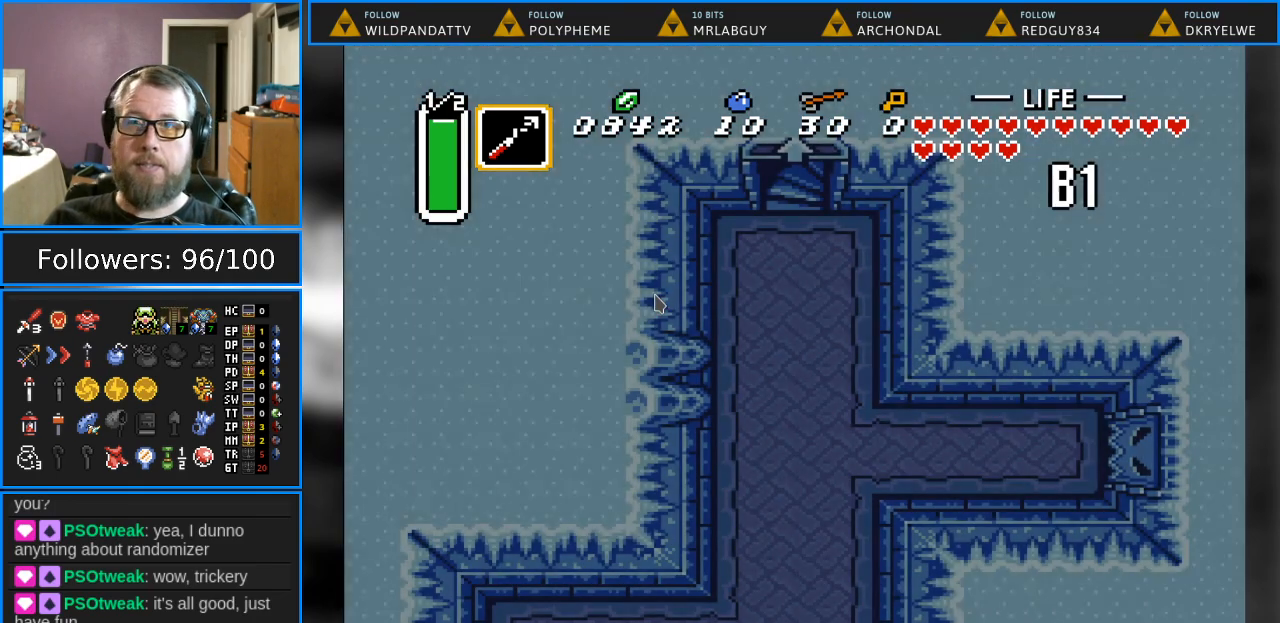
{"buttons": [], "events": []}
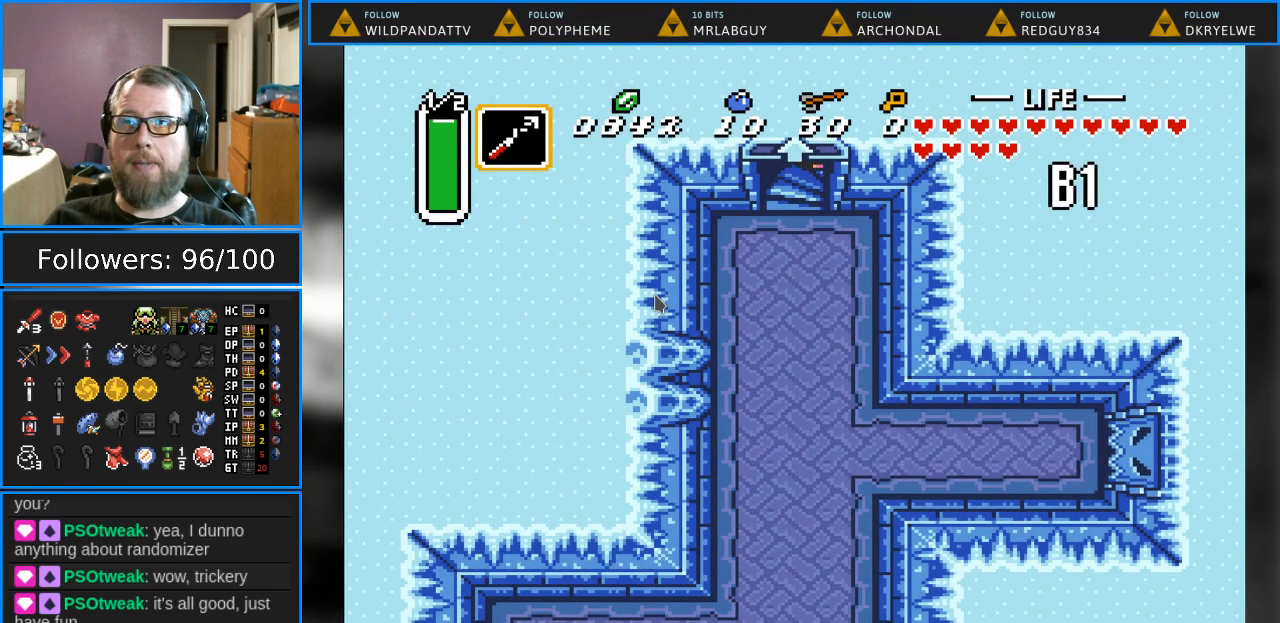
{"buttons": [], "events": []}
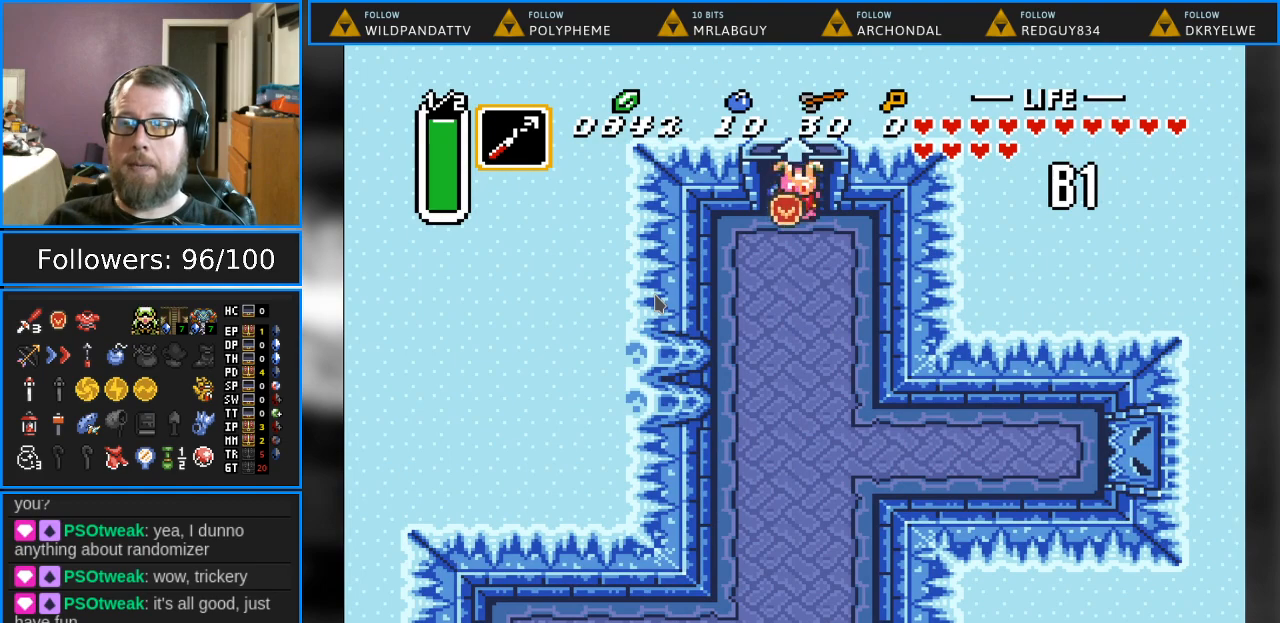
{"buttons": ["DPAD_DOWN"], "events": [[150, "DPAD_DOWN", "down"]]}
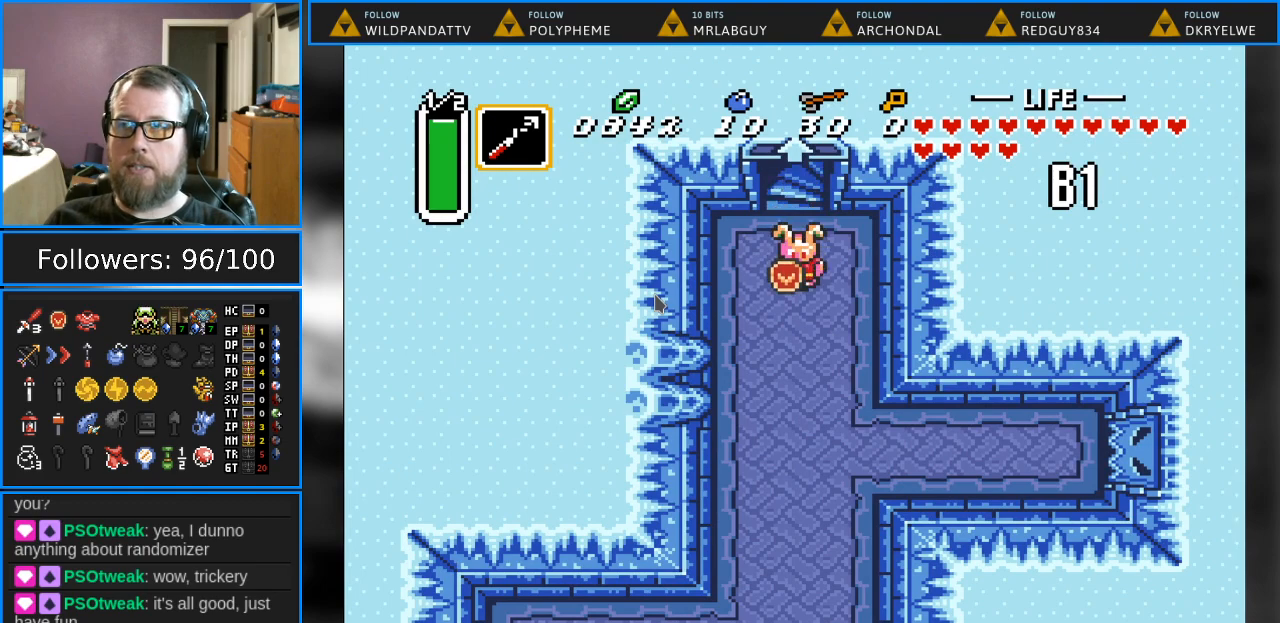
{"buttons": ["DPAD_DOWN"], "events": []}
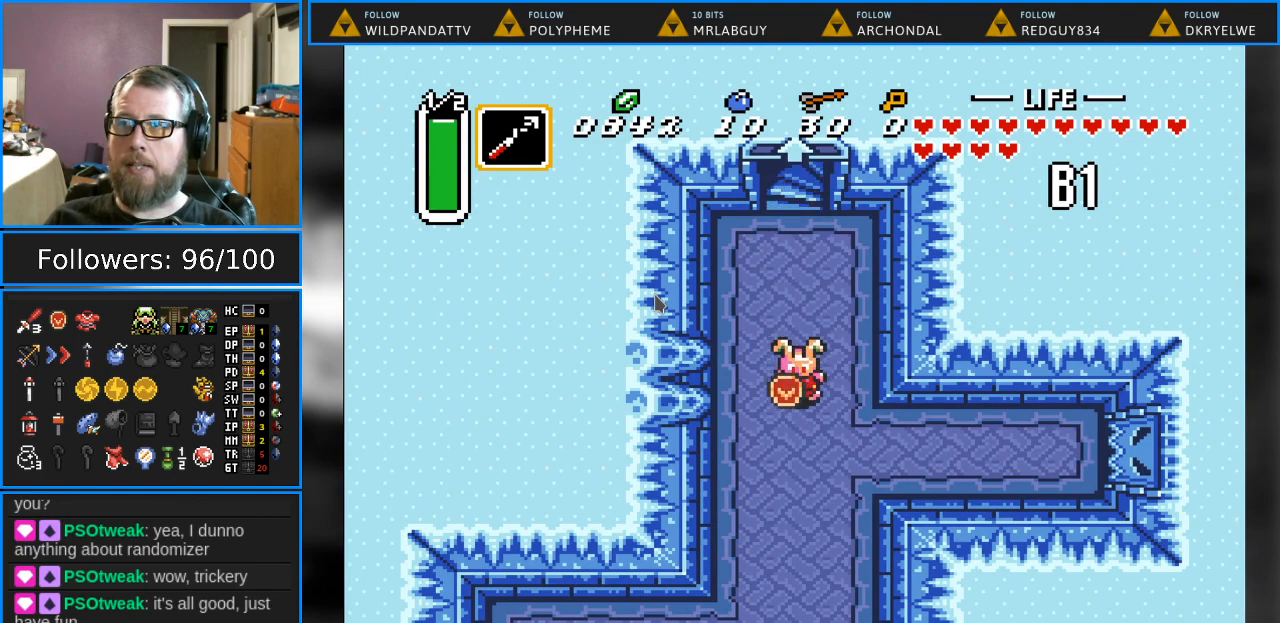
{"buttons": ["DPAD_DOWN"], "events": []}
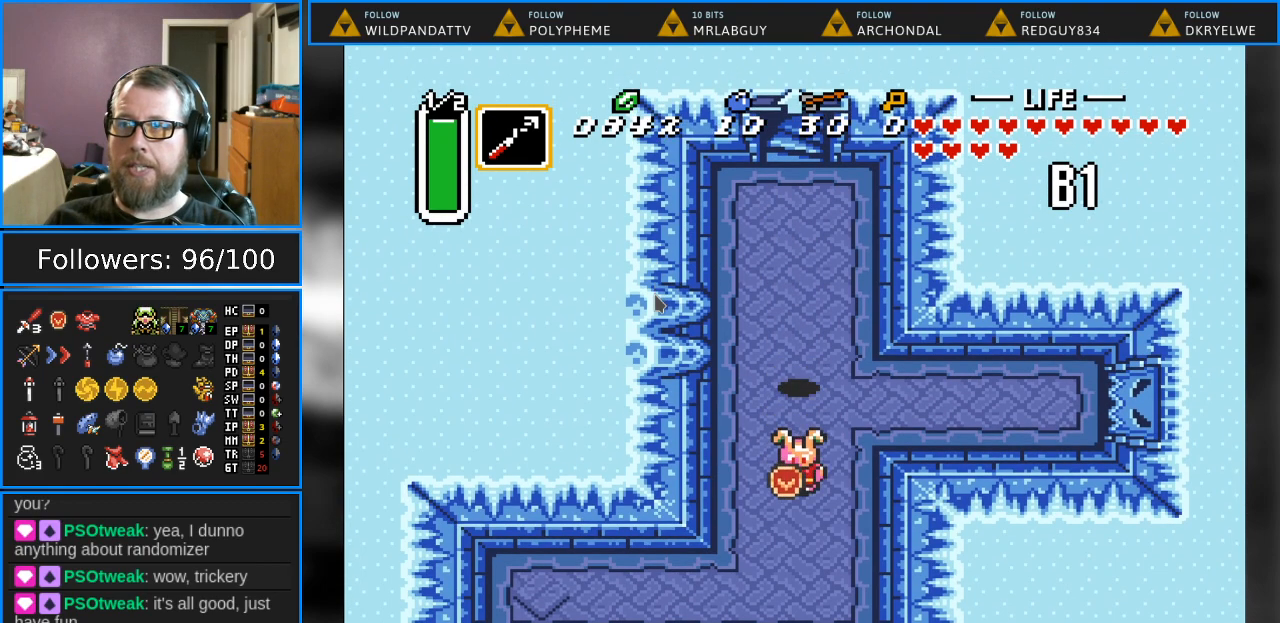
{"buttons": ["DPAD_DOWN", "DPAD_LEFT"], "events": [[33, "DPAD_LEFT", "down"]]}
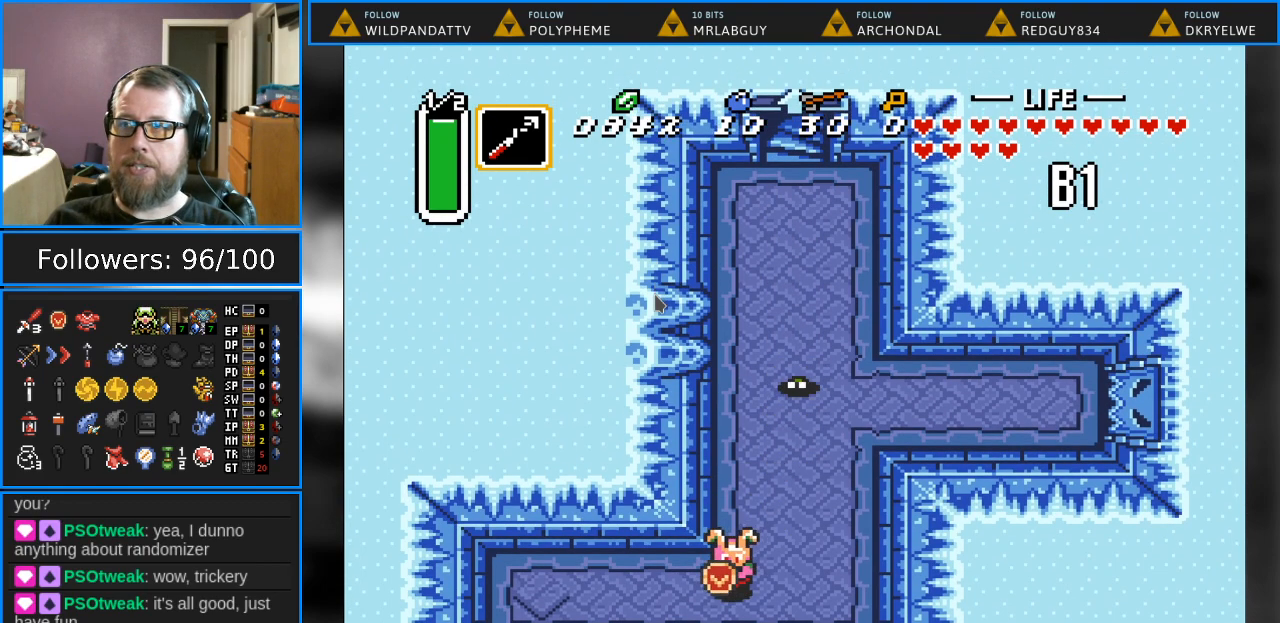
{"buttons": ["DPAD_LEFT"], "events": [[167, "DPAD_DOWN", "up"]]}